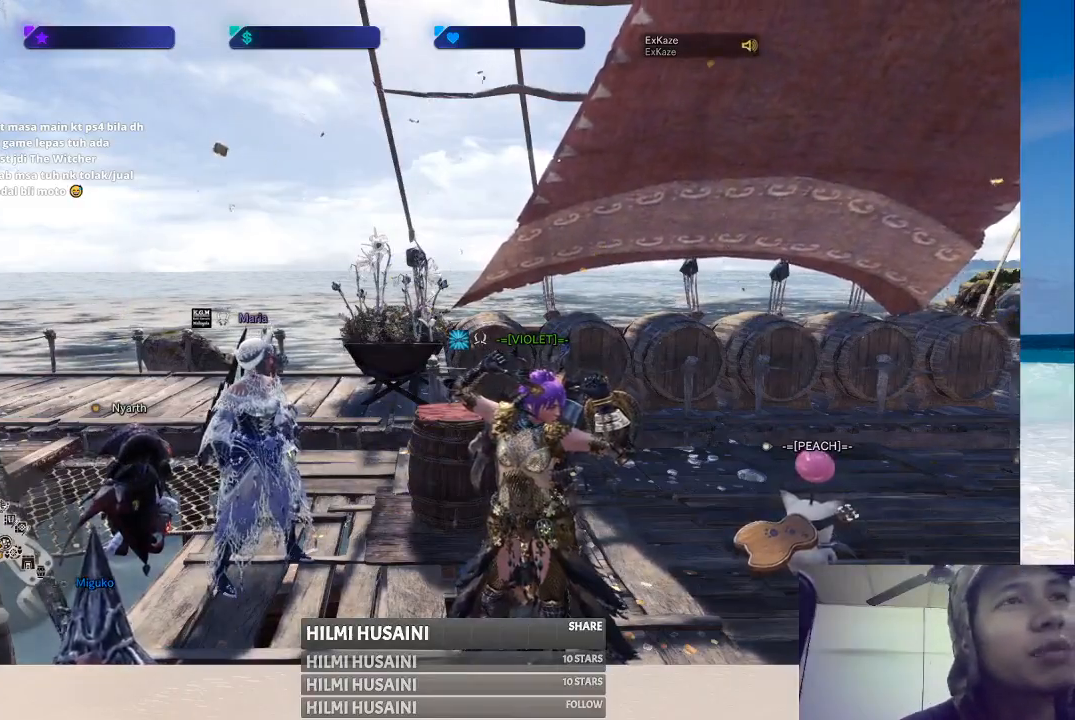
Gameplay with a controller (Xbox layout); each line is a JSON object with the inputs held at the frame after it. "events" lists button and stick changes between this image and that frame as [ms after this image, input, new state], when the widget could be followed in between. Not read: L1 L3 R1 R3.
{"buttons": [], "left_stick": "center", "right_stick": "center", "events": [[100, "right_stick", "right"], [400, "right_stick", "center"]]}
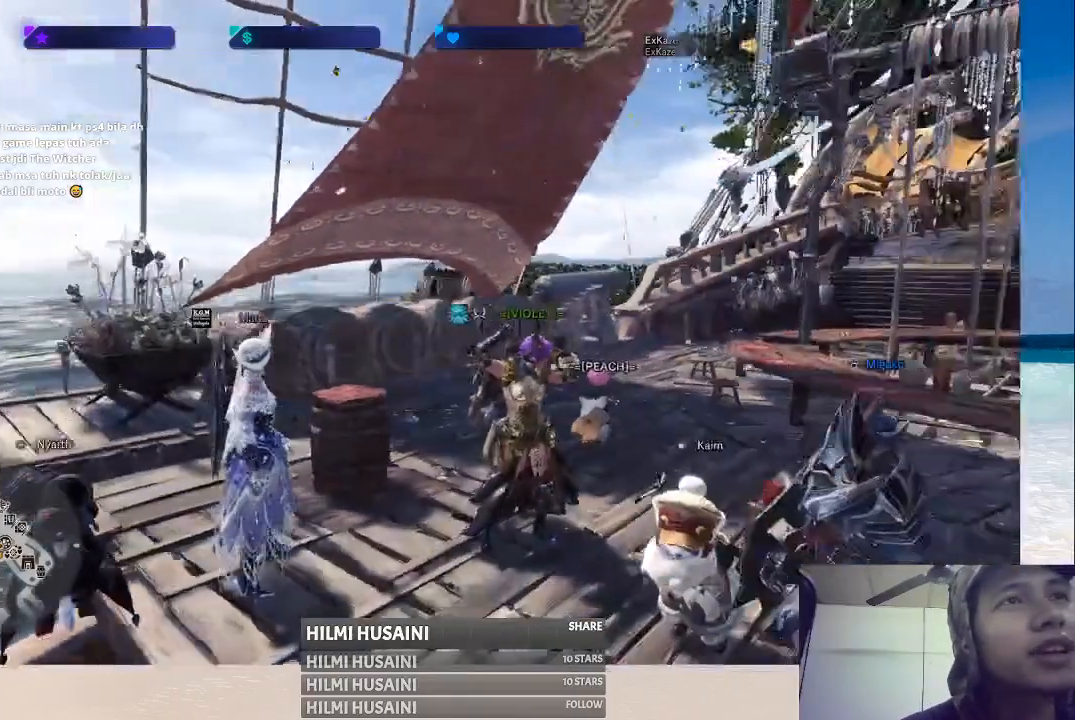
{"buttons": [], "left_stick": "center", "right_stick": "right", "events": [[400, "right_stick", "right"]]}
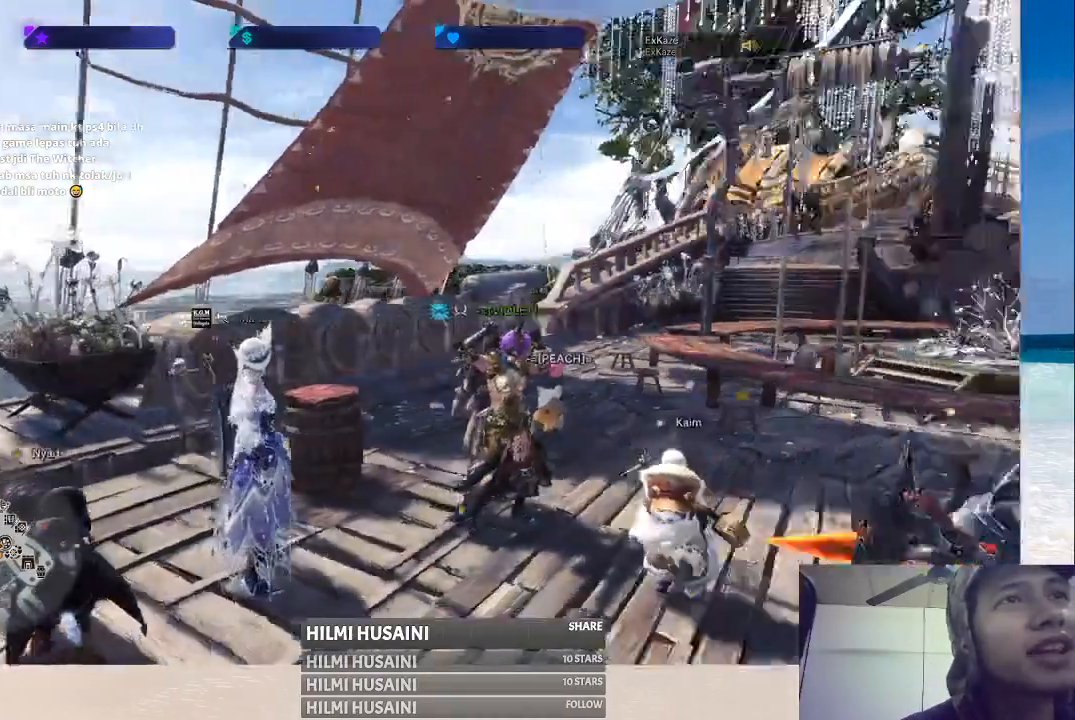
{"buttons": [], "left_stick": "center", "right_stick": "center", "events": [[233, "right_stick", "center"]]}
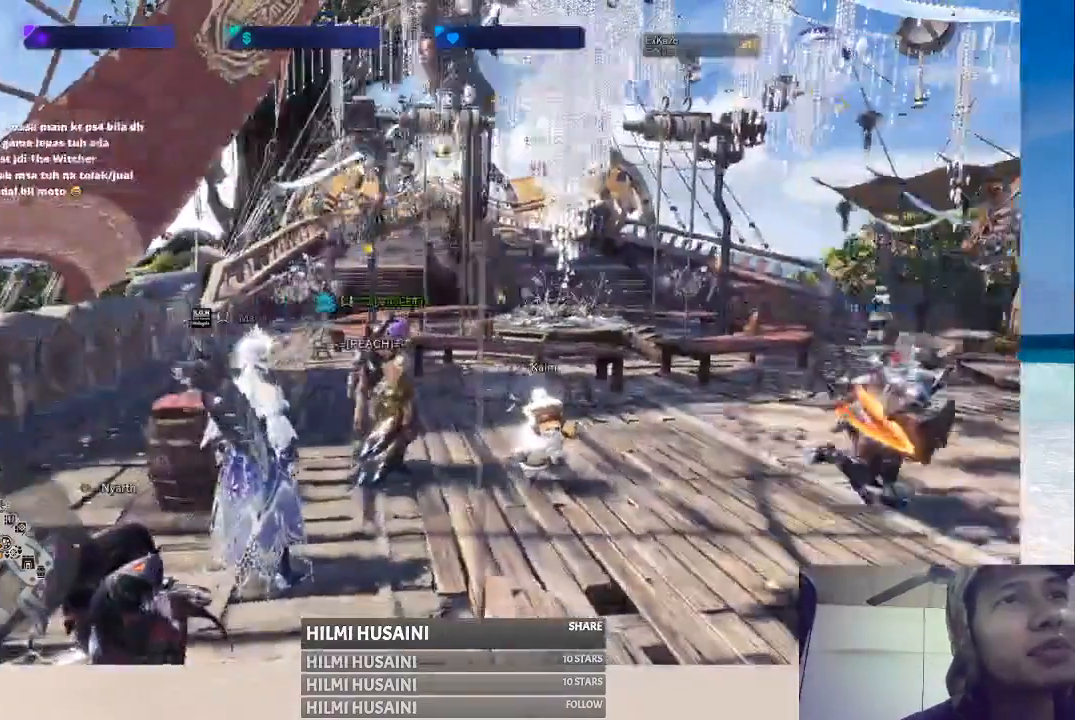
{"buttons": [], "left_stick": "center", "right_stick": "center", "events": [[167, "right_stick", "right"], [483, "right_stick", "center"]]}
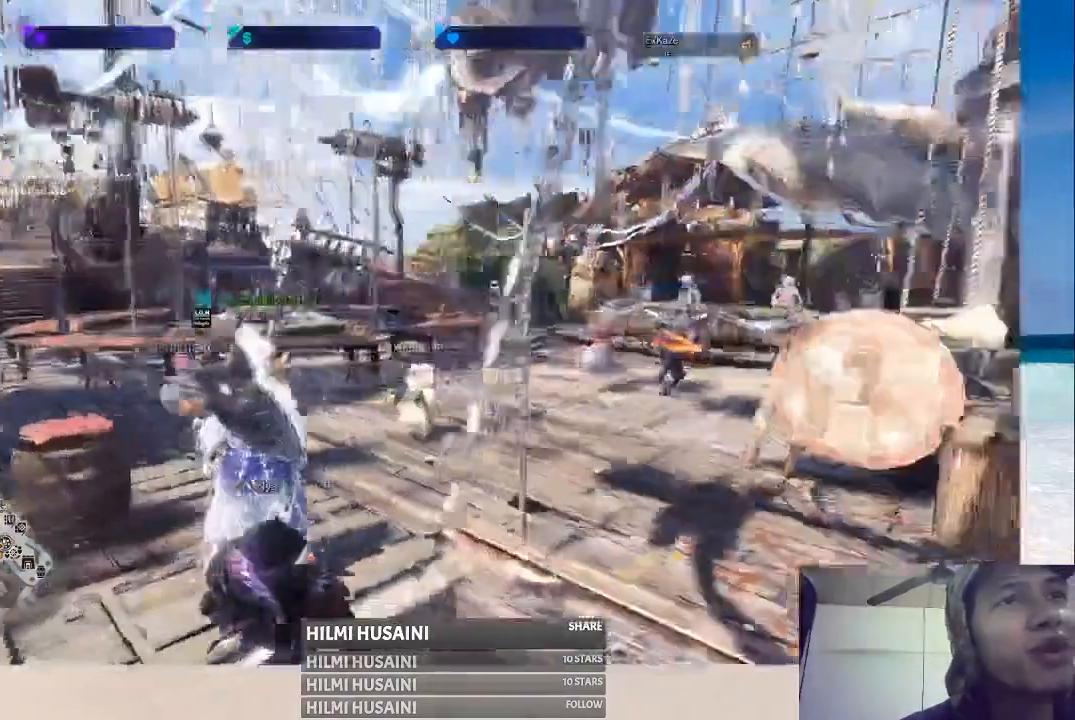
{"buttons": [], "left_stick": "center", "right_stick": "left", "events": [[483, "right_stick", "left"]]}
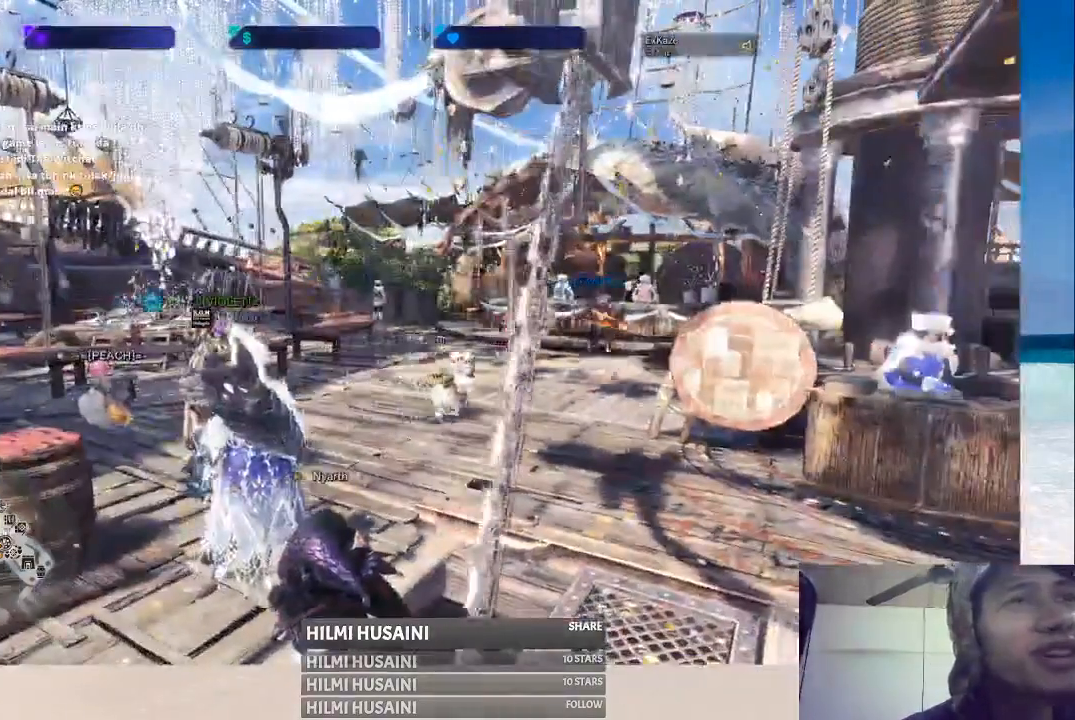
{"buttons": [], "left_stick": "center", "right_stick": "right", "events": [[217, "right_stick", "center"], [500, "right_stick", "right"]]}
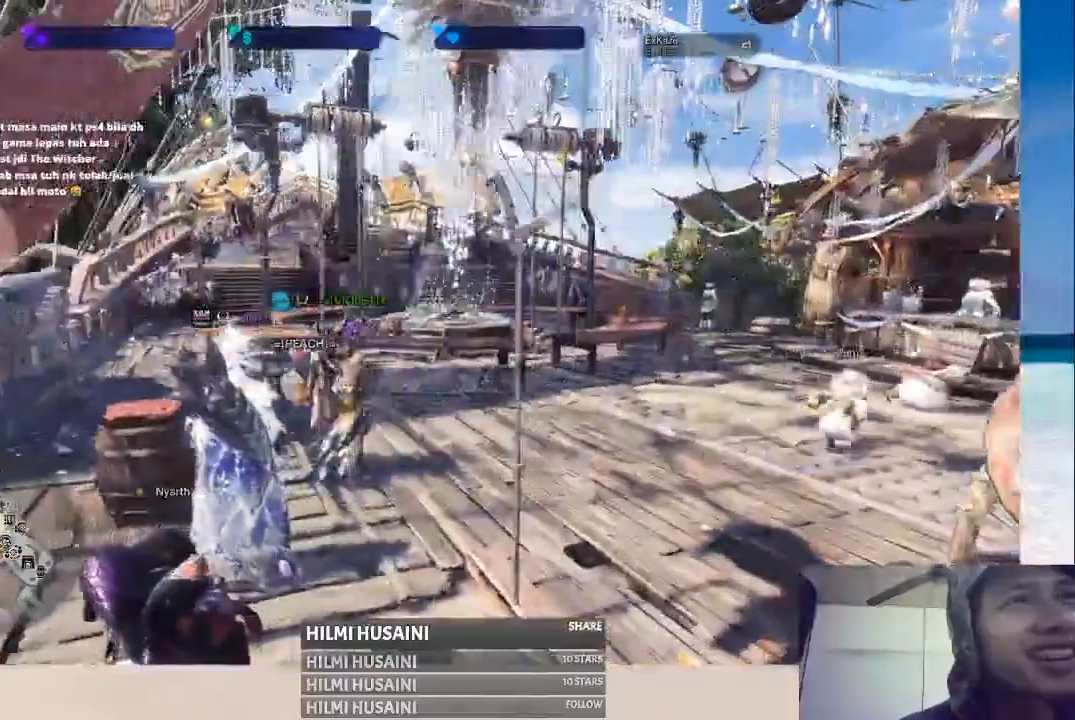
{"buttons": [], "left_stick": "center", "right_stick": "center", "events": [[283, "right_stick", "center"]]}
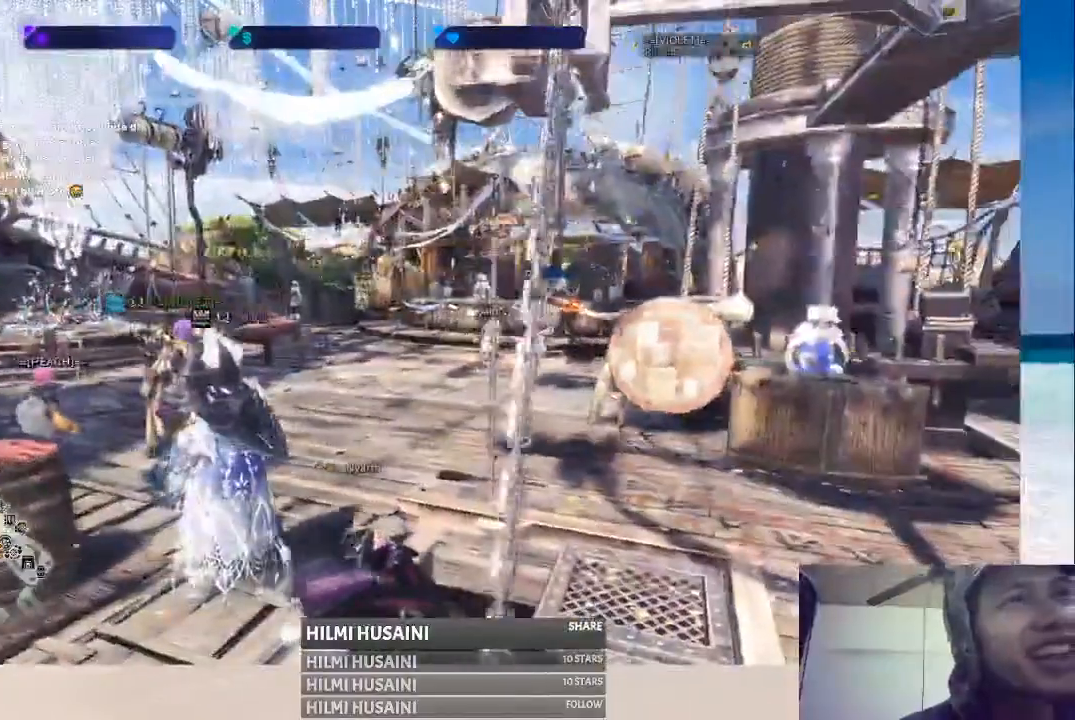
{"buttons": [], "left_stick": "center", "right_stick": "center", "events": [[200, "right_stick", "left"], [450, "right_stick", "center"]]}
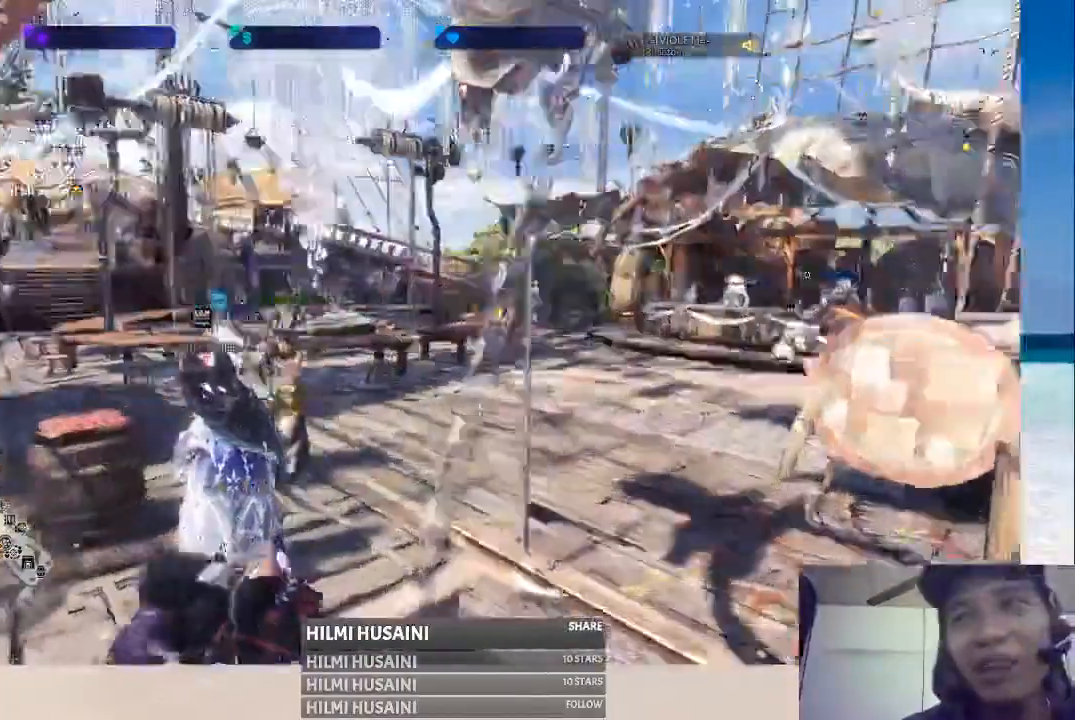
{"buttons": [], "left_stick": "center", "right_stick": "center", "events": []}
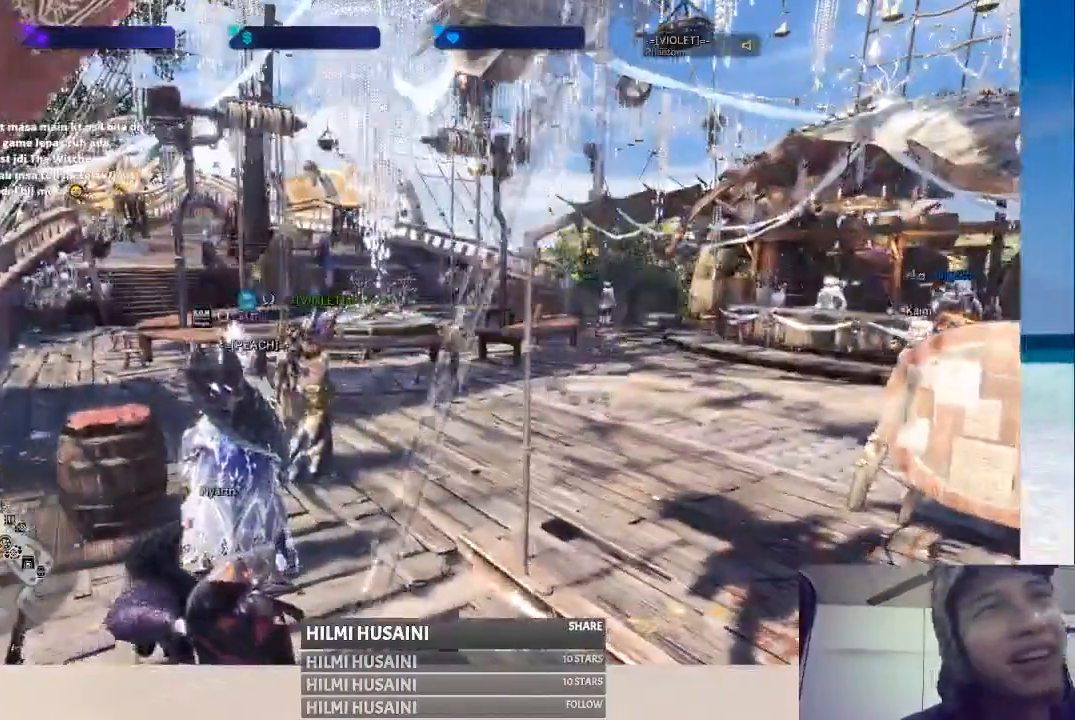
{"buttons": [], "left_stick": "center", "right_stick": "center", "events": [[33, "right_stick", "left"], [283, "right_stick", "center"]]}
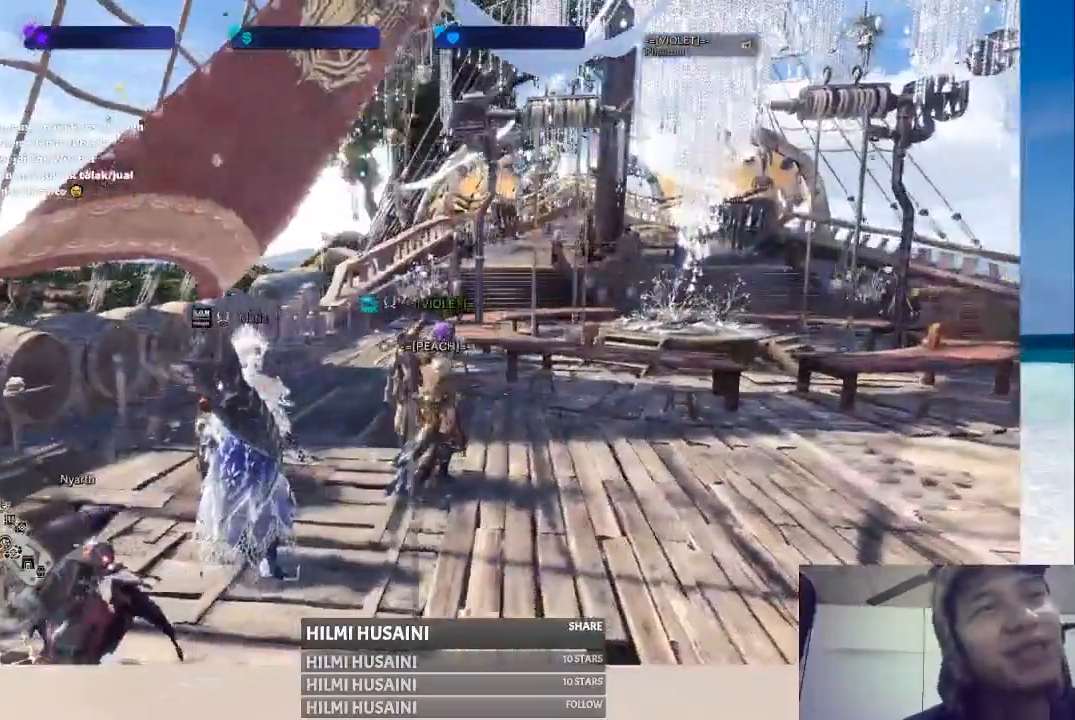
{"buttons": [], "left_stick": "center", "right_stick": "left", "events": [[283, "right_stick", "left"]]}
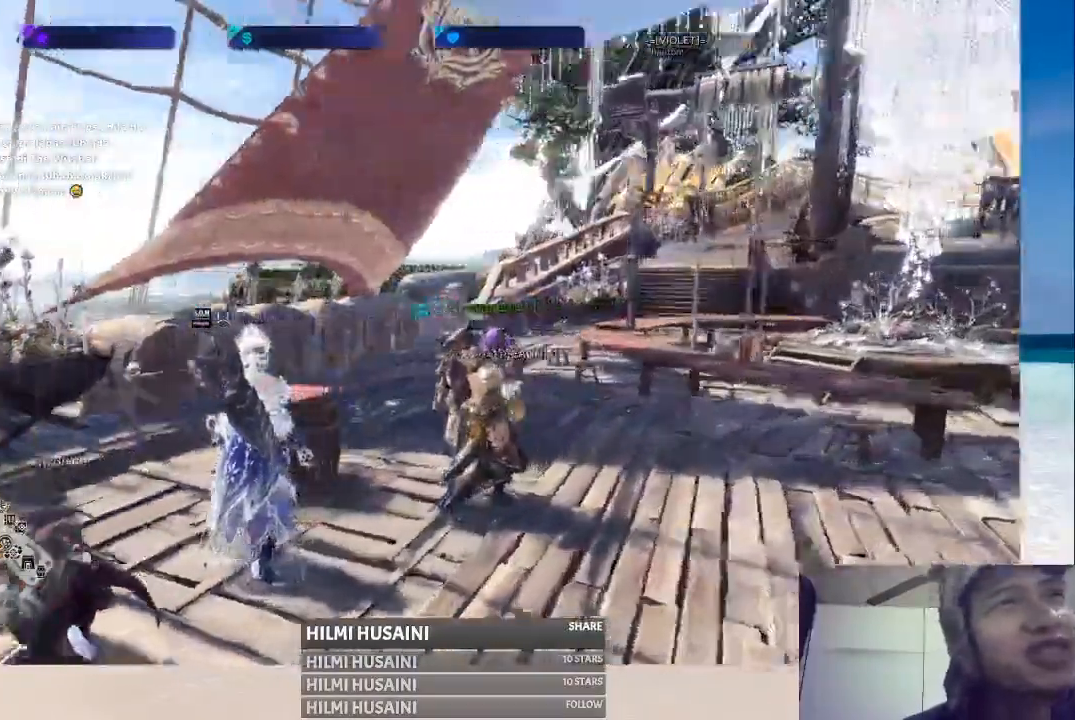
{"buttons": [], "left_stick": "center", "right_stick": "center", "events": [[183, "right_stick", "center"]]}
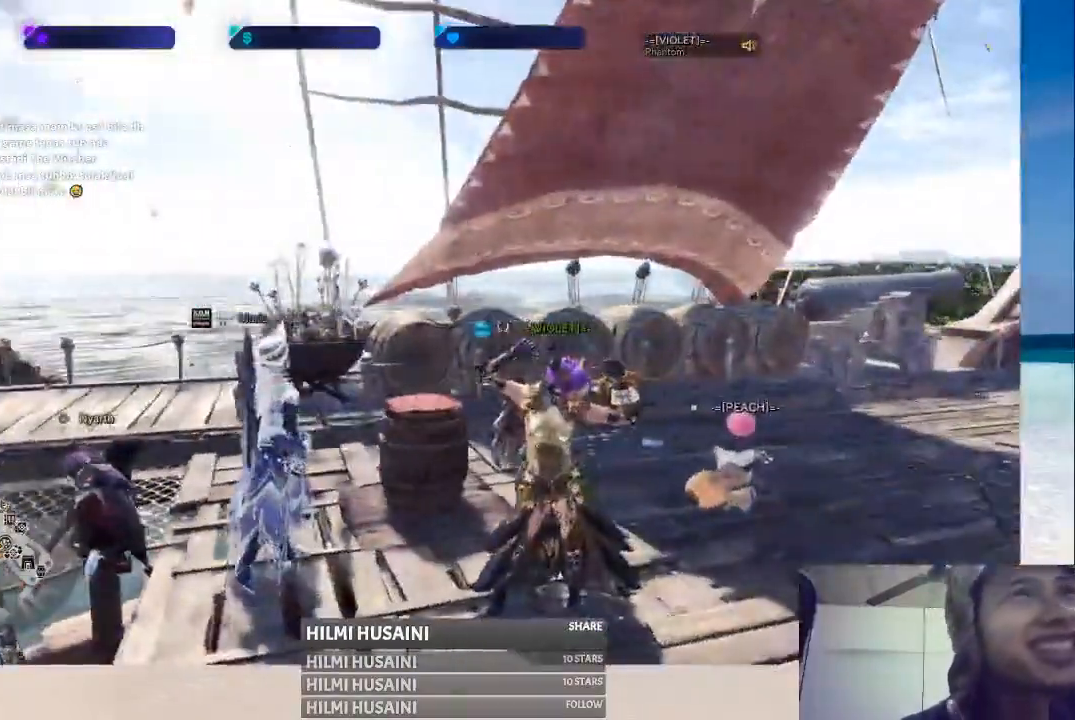
{"buttons": [], "left_stick": "center", "right_stick": "right", "events": [[33, "right_stick", "left"], [267, "right_stick", "center"], [500, "right_stick", "right"]]}
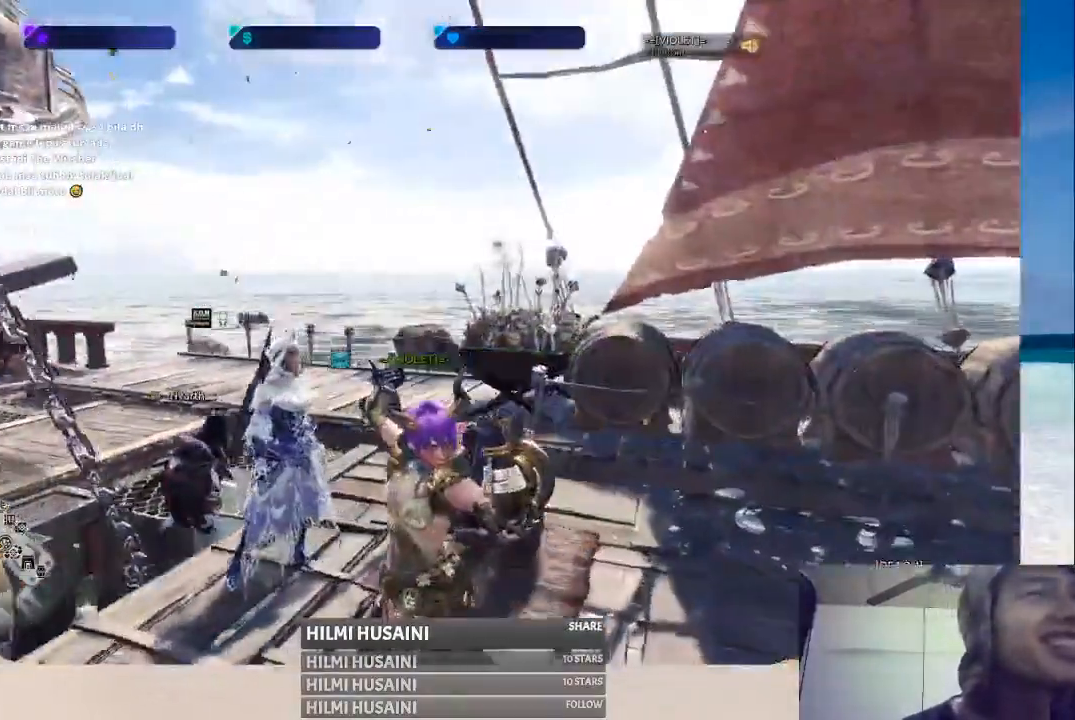
{"buttons": [], "left_stick": "center", "right_stick": "center", "events": [[283, "right_stick", "center"]]}
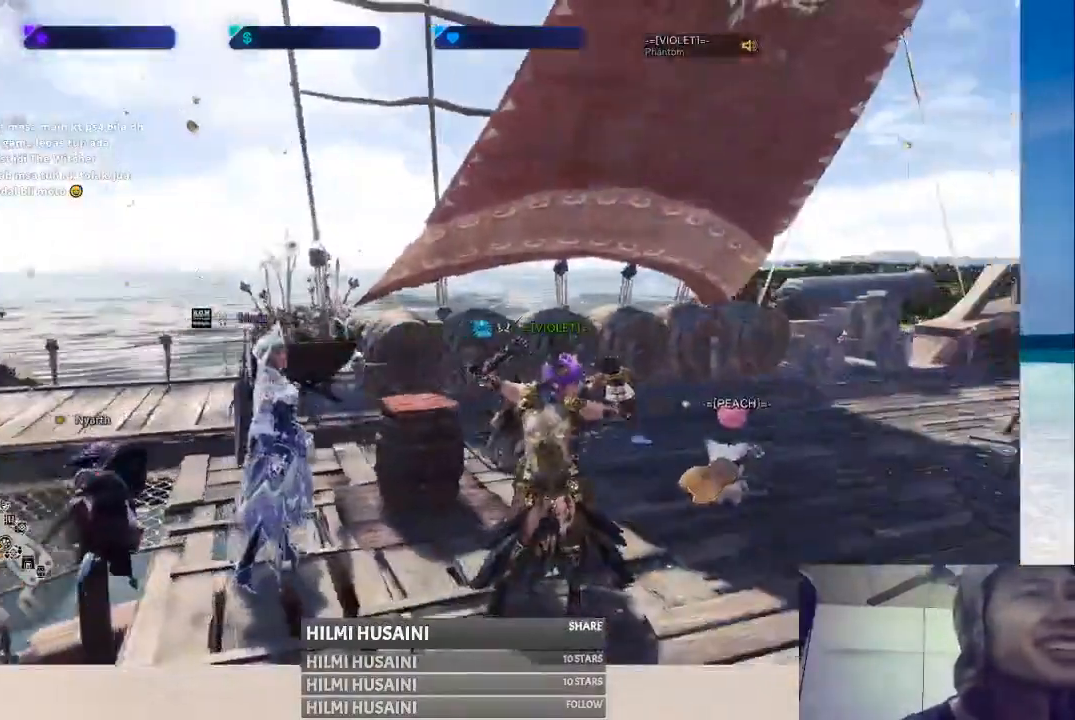
{"buttons": [], "left_stick": "center", "right_stick": "right", "events": [[133, "right_stick", "left"], [300, "right_stick", "center"], [483, "right_stick", "right"]]}
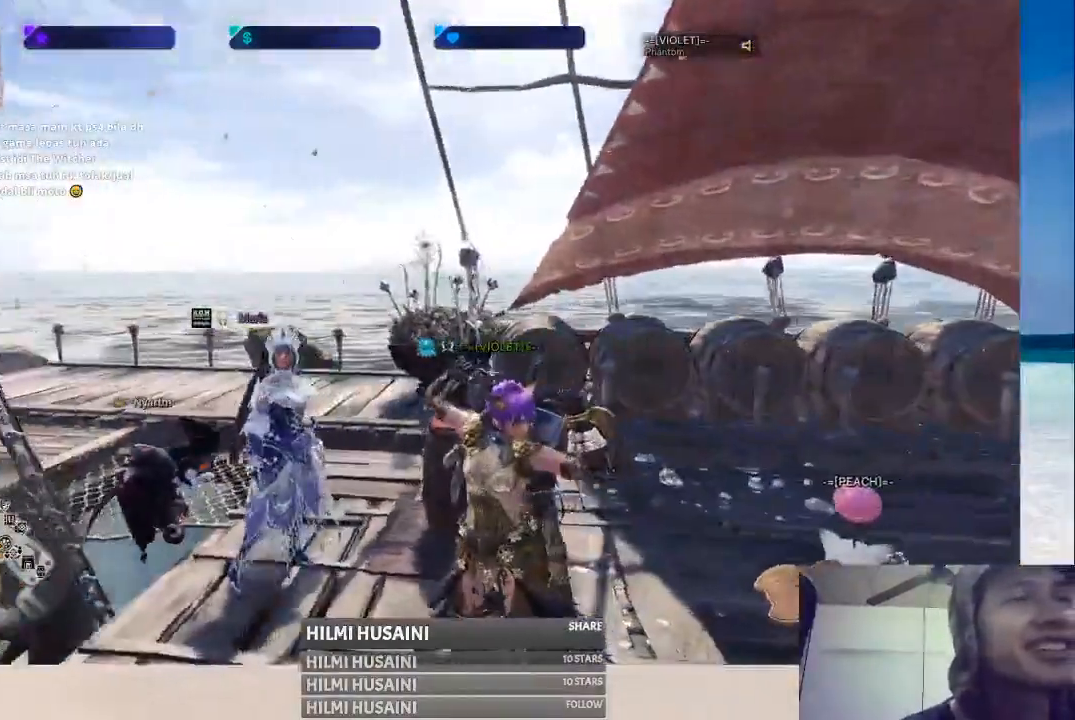
{"buttons": [], "left_stick": "center", "right_stick": "center", "events": [[150, "left_stick", "down"], [300, "right_stick", "center"], [467, "left_stick", "center"]]}
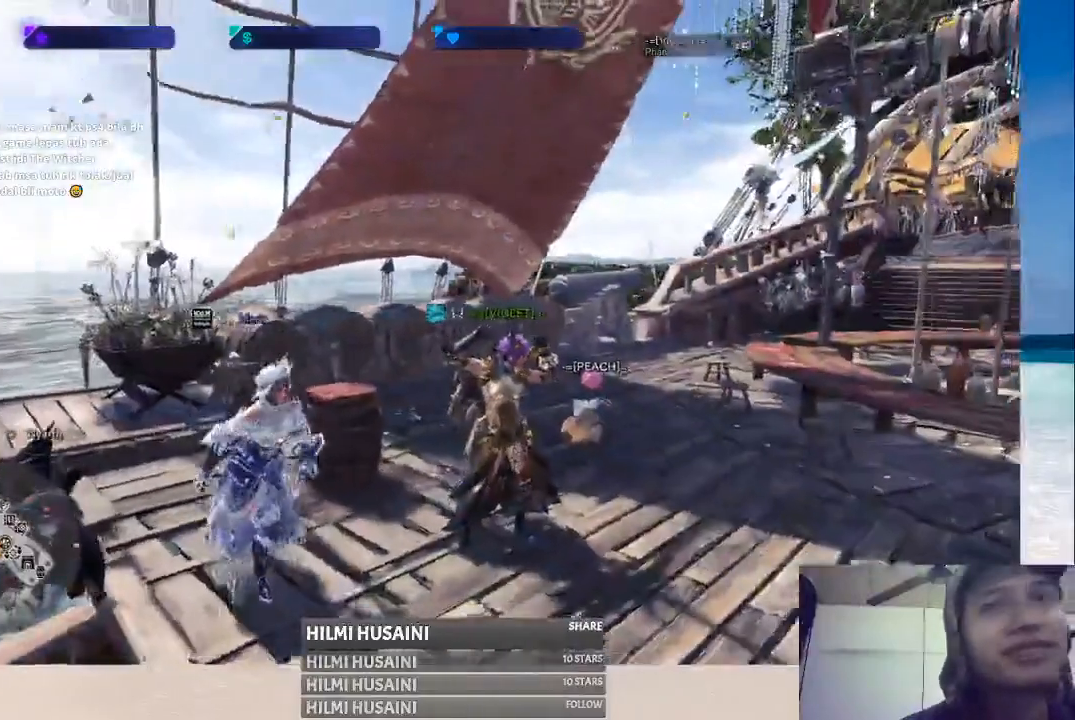
{"buttons": [], "left_stick": "center", "right_stick": "center", "events": []}
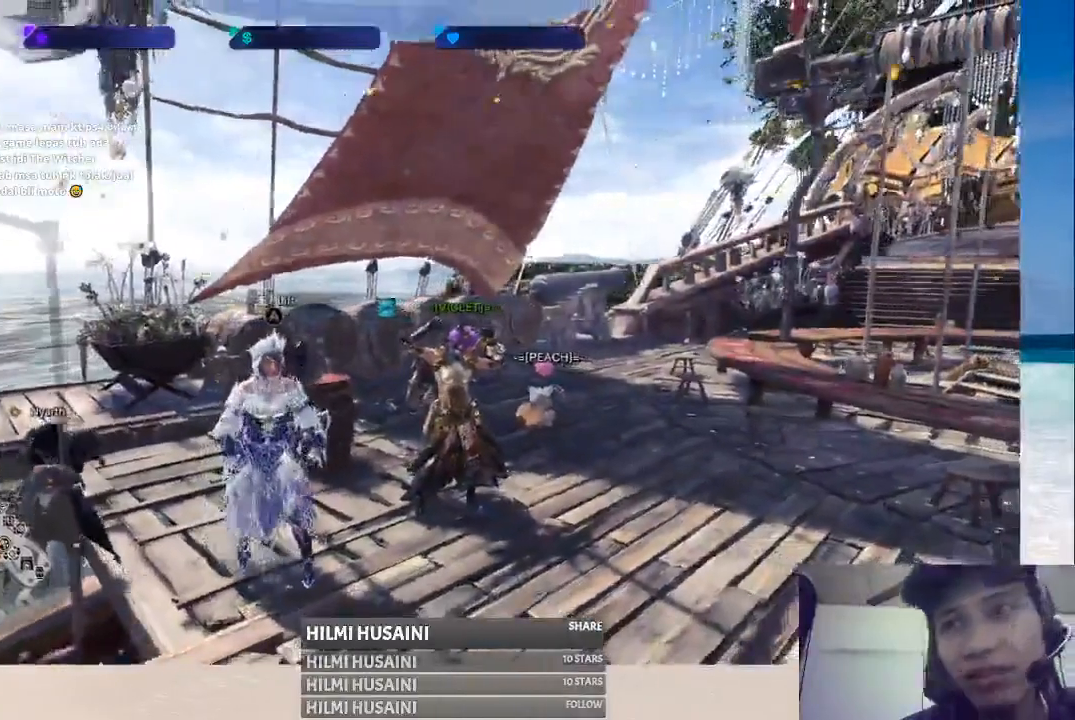
{"buttons": [], "left_stick": "center", "right_stick": "center", "events": [[200, "left_stick", "down-right"], [367, "left_stick", "center"]]}
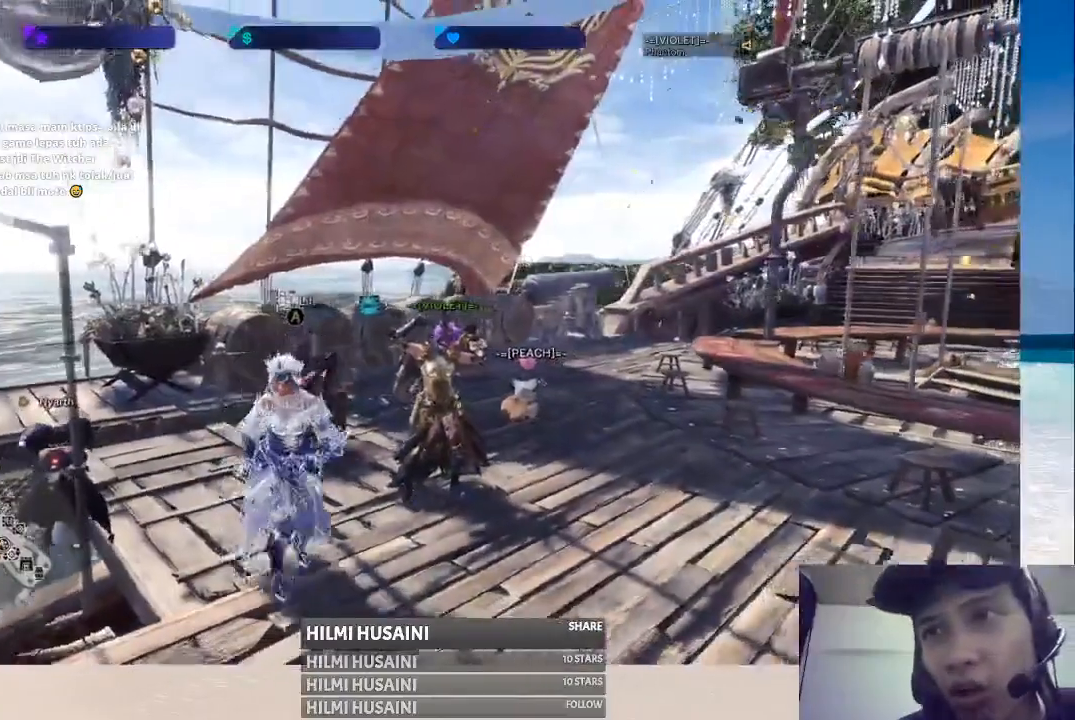
{"buttons": [], "left_stick": "center", "right_stick": "center", "events": []}
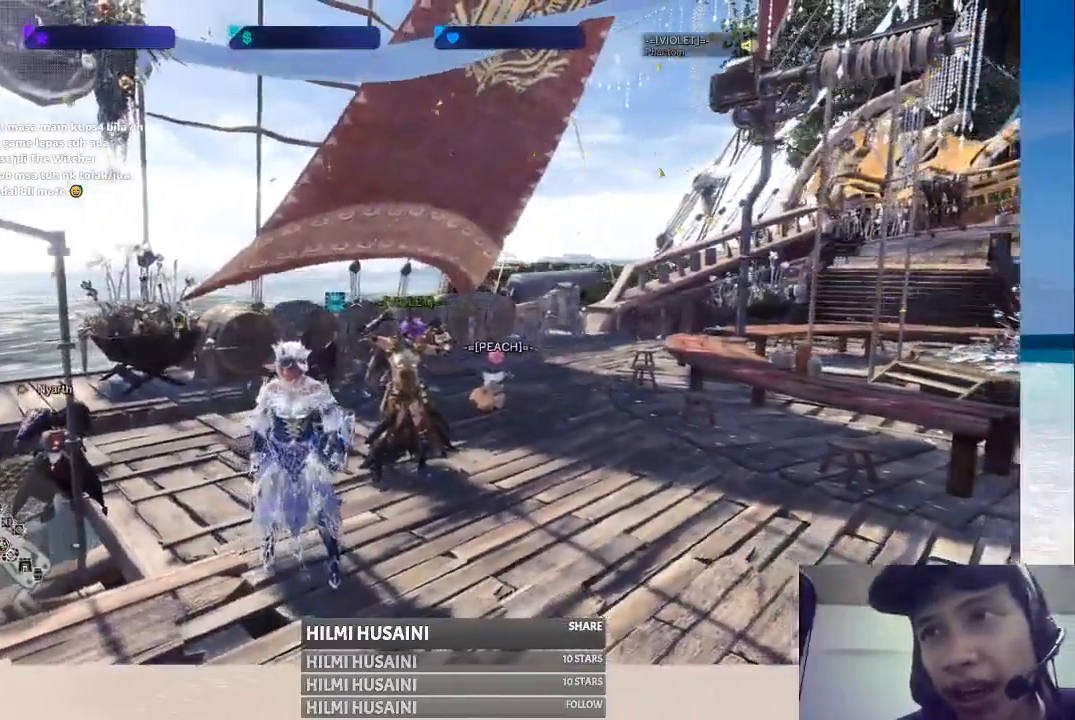
{"buttons": [], "left_stick": "center", "right_stick": "center", "events": []}
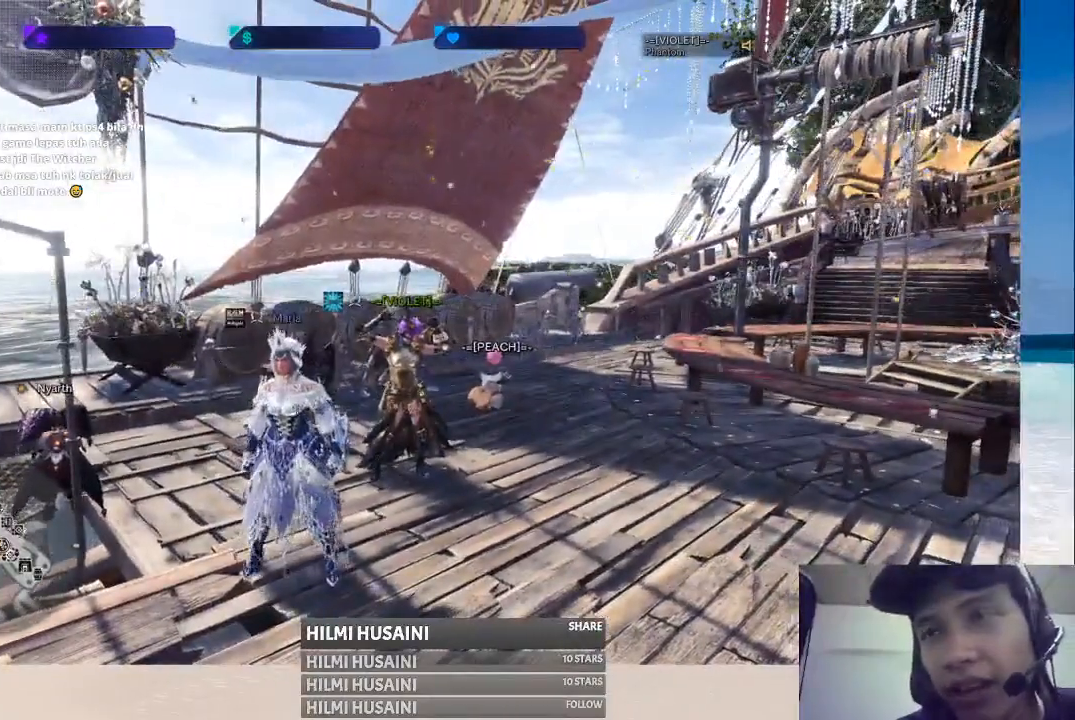
{"buttons": [], "left_stick": "center", "right_stick": "center", "events": []}
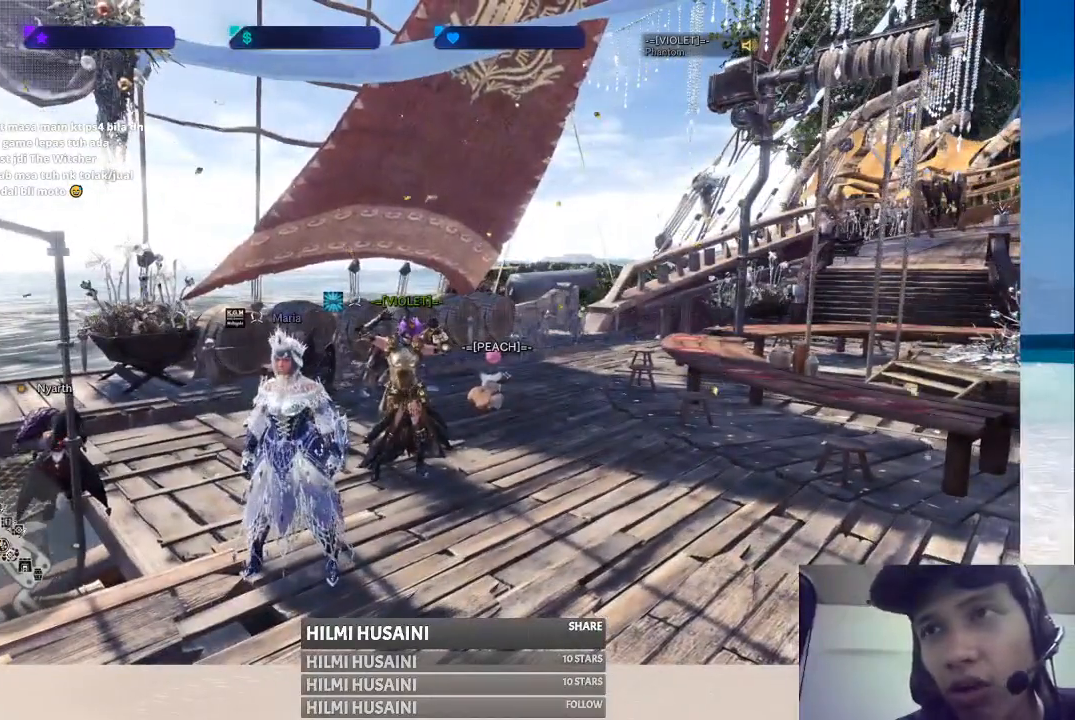
{"buttons": [], "left_stick": "center", "right_stick": "center", "events": [[233, "right_stick", "right"], [350, "right_stick", "center"]]}